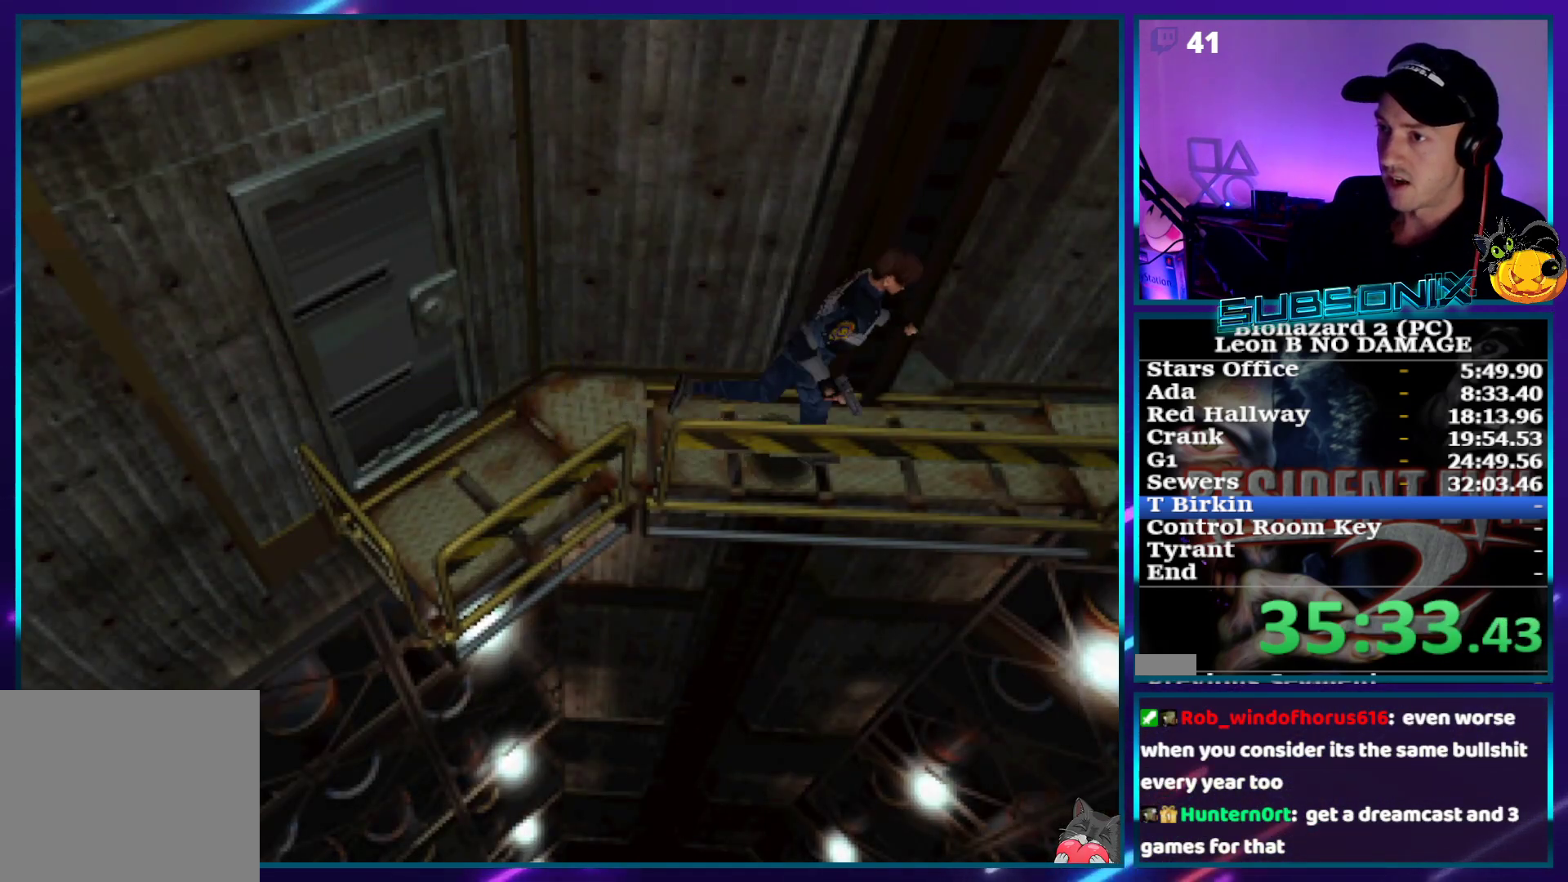
Gameplay with a controller (PlayStation layout); each line is a JSON object with the inputs held at the frame after it. "events" lists button and stick changes between this image and that frame as [ms after this image, input, new state], when the widget could be followed in between. Not read: L3 R3 left_stick.
{"buttons": ["SQUARE", "DPAD_UP"], "right_stick": "center", "events": []}
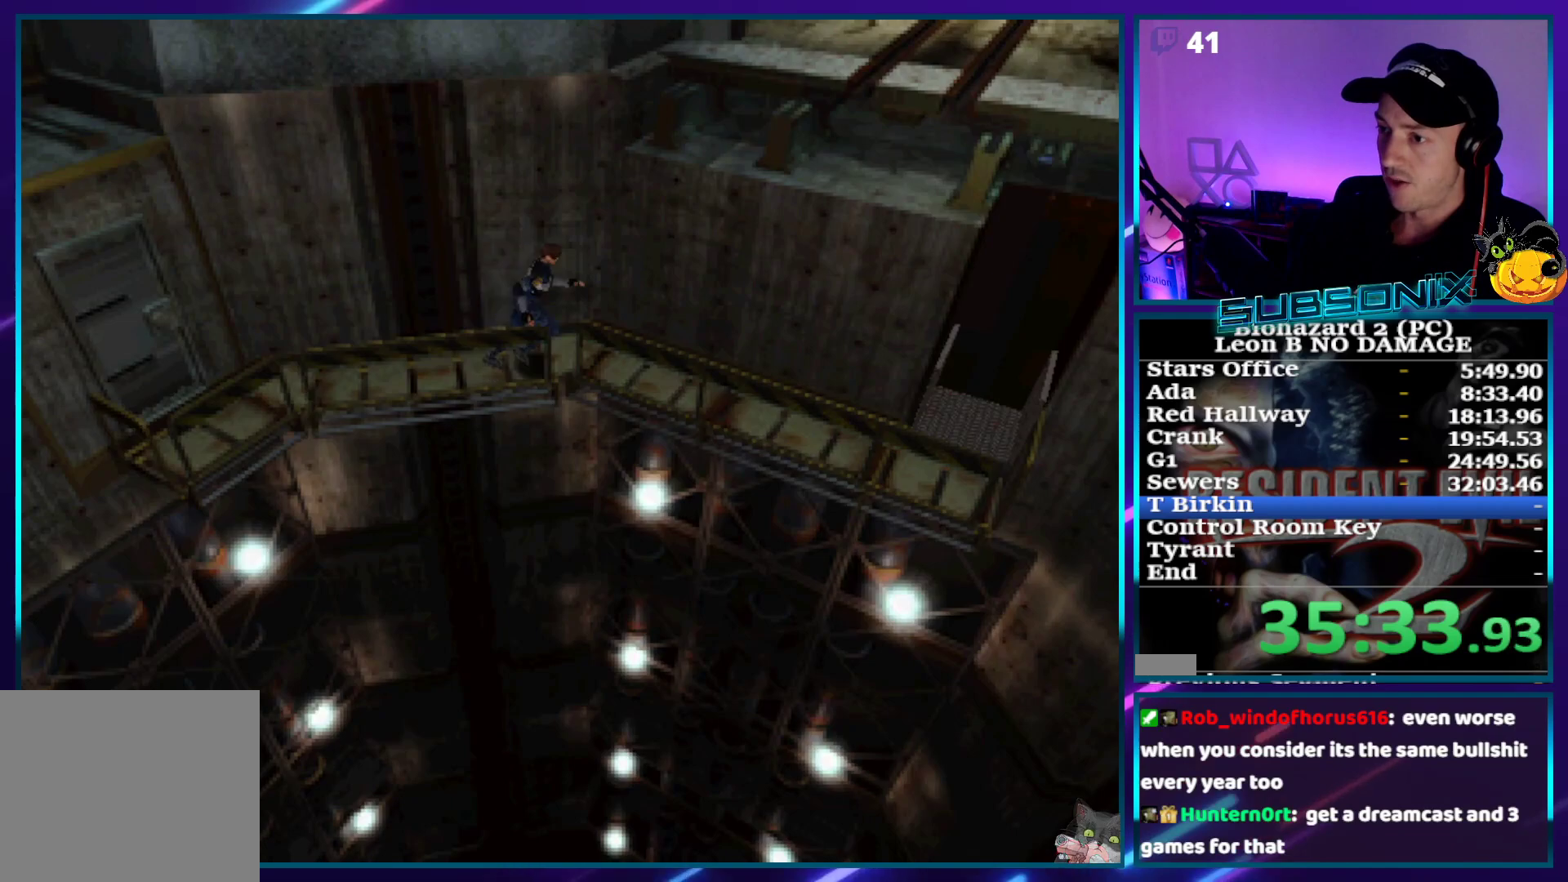
{"buttons": ["SQUARE", "DPAD_UP"], "right_stick": "center", "events": [[83, "DPAD_RIGHT", "down"], [400, "DPAD_RIGHT", "up"]]}
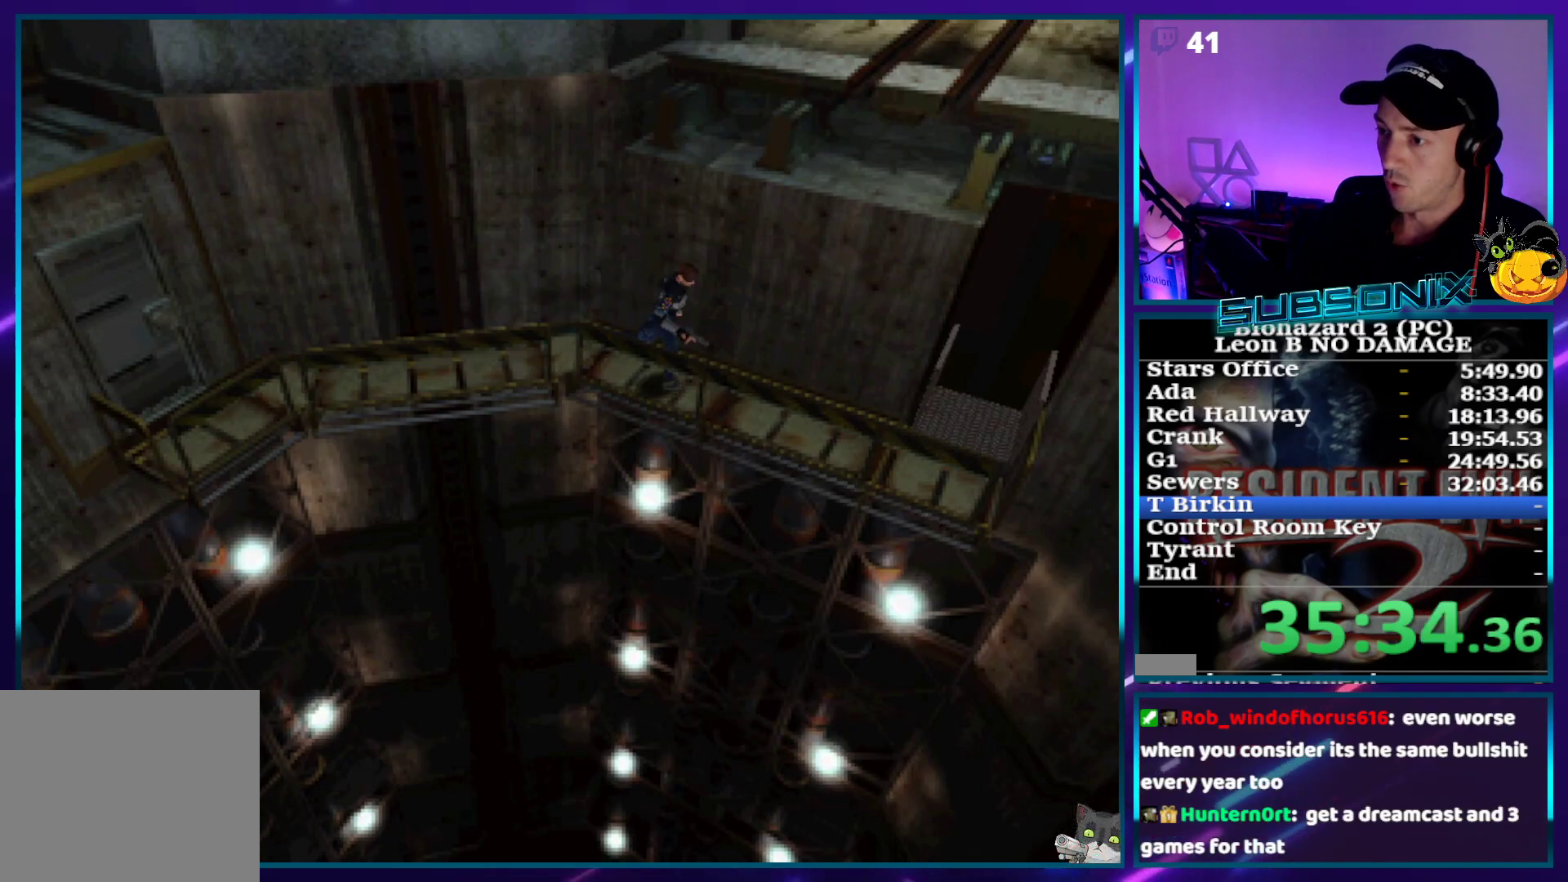
{"buttons": ["SQUARE", "DPAD_UP"], "right_stick": "center", "events": []}
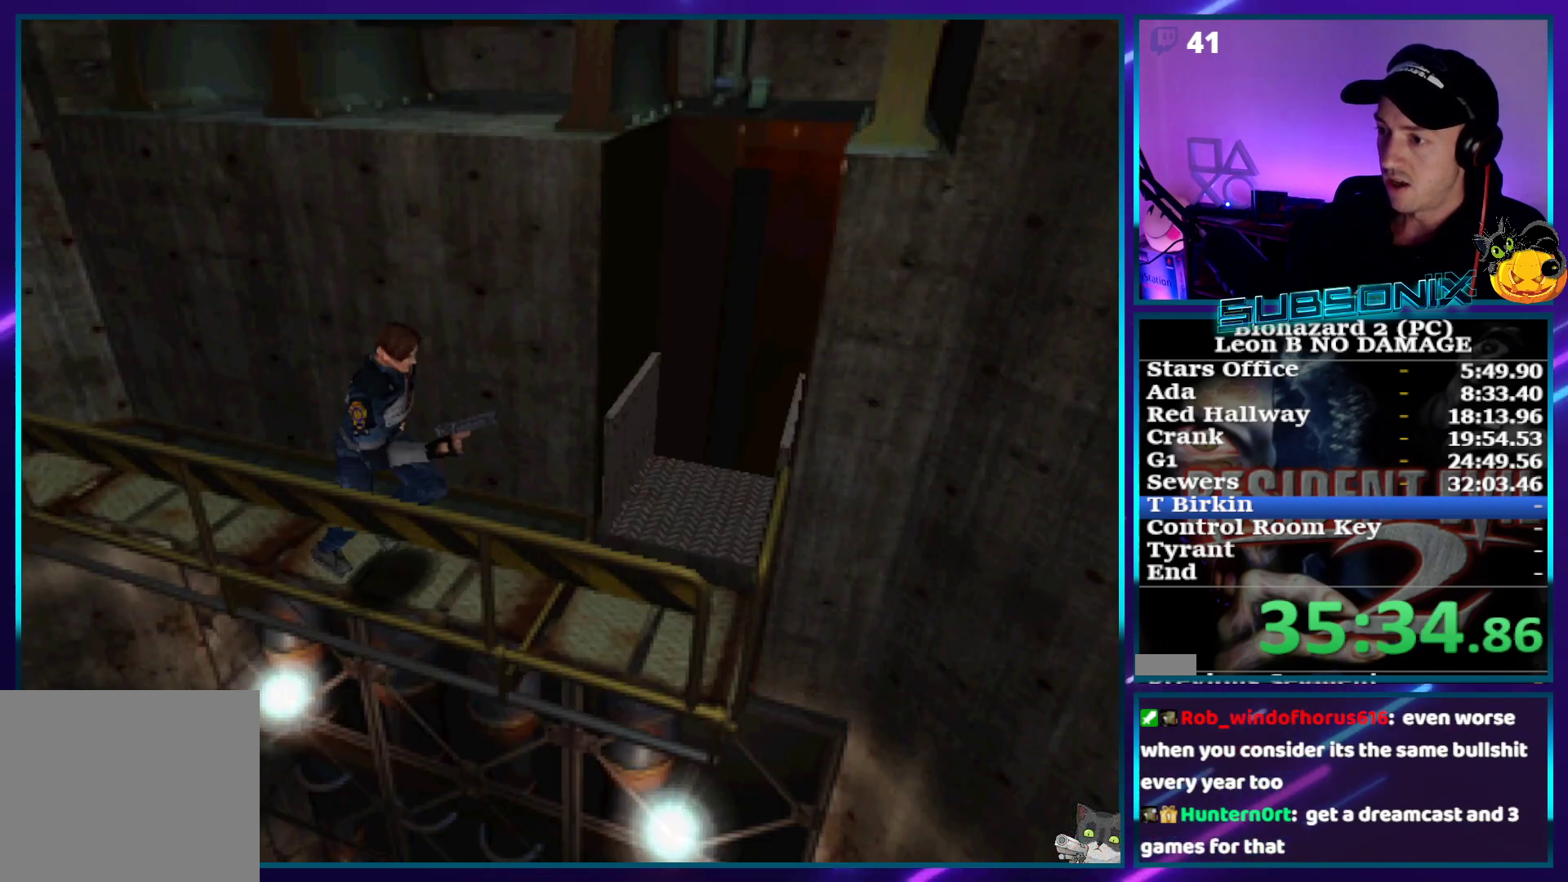
{"buttons": ["SQUARE", "DPAD_UP", "DPAD_LEFT"], "right_stick": "center", "events": [[150, "DPAD_LEFT", "down"]]}
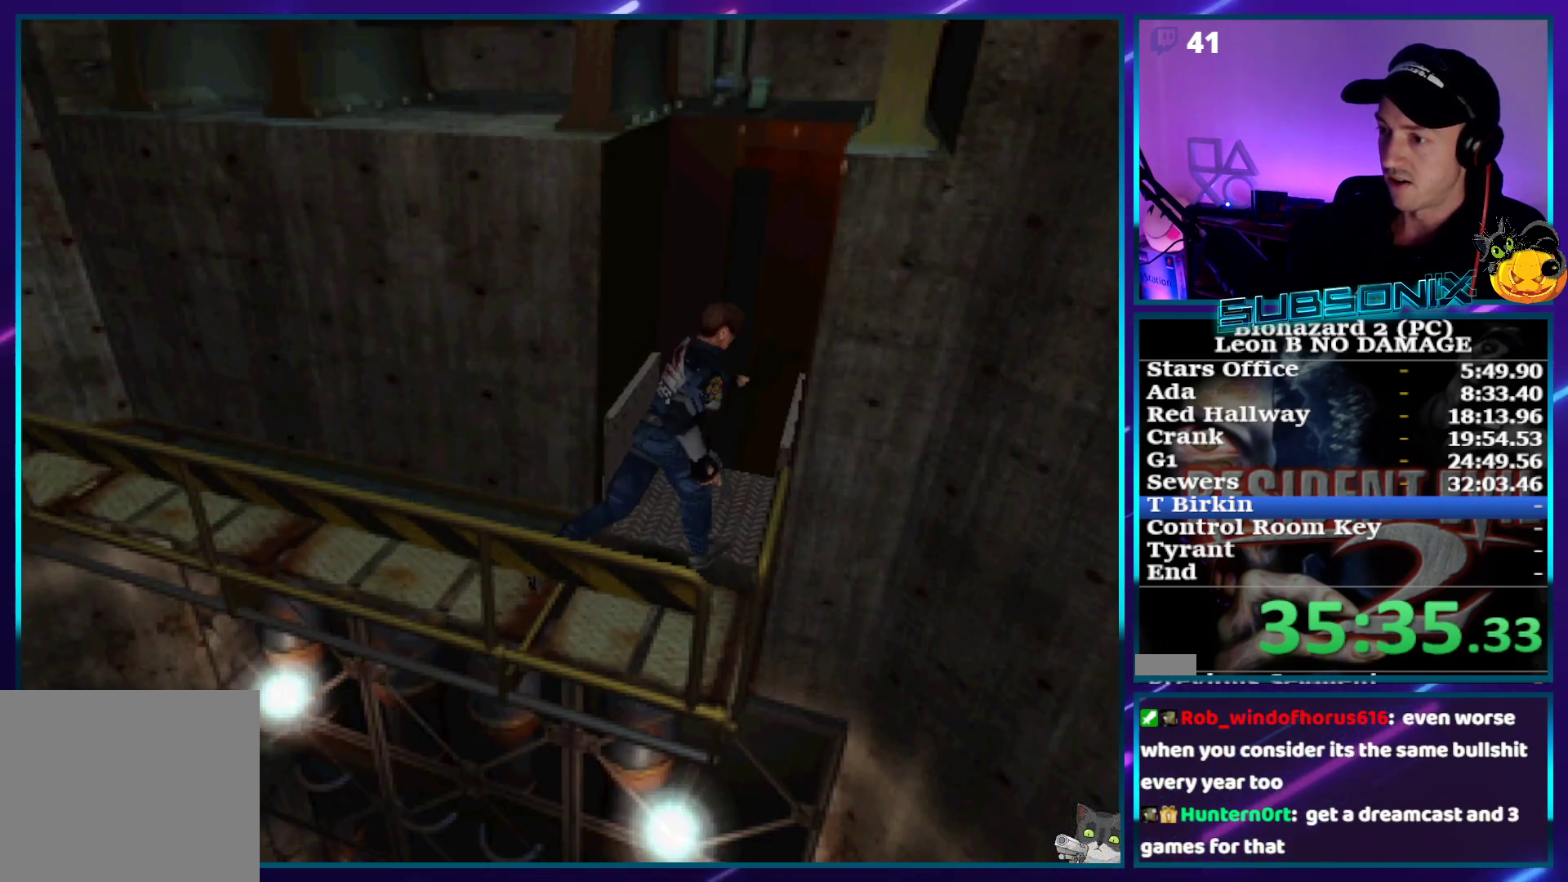
{"buttons": ["CROSS", "SQUARE", "DPAD_UP", "DPAD_LEFT"], "right_stick": "center", "events": [[267, "CROSS", "down"], [383, "CROSS", "up"], [467, "CROSS", "down"]]}
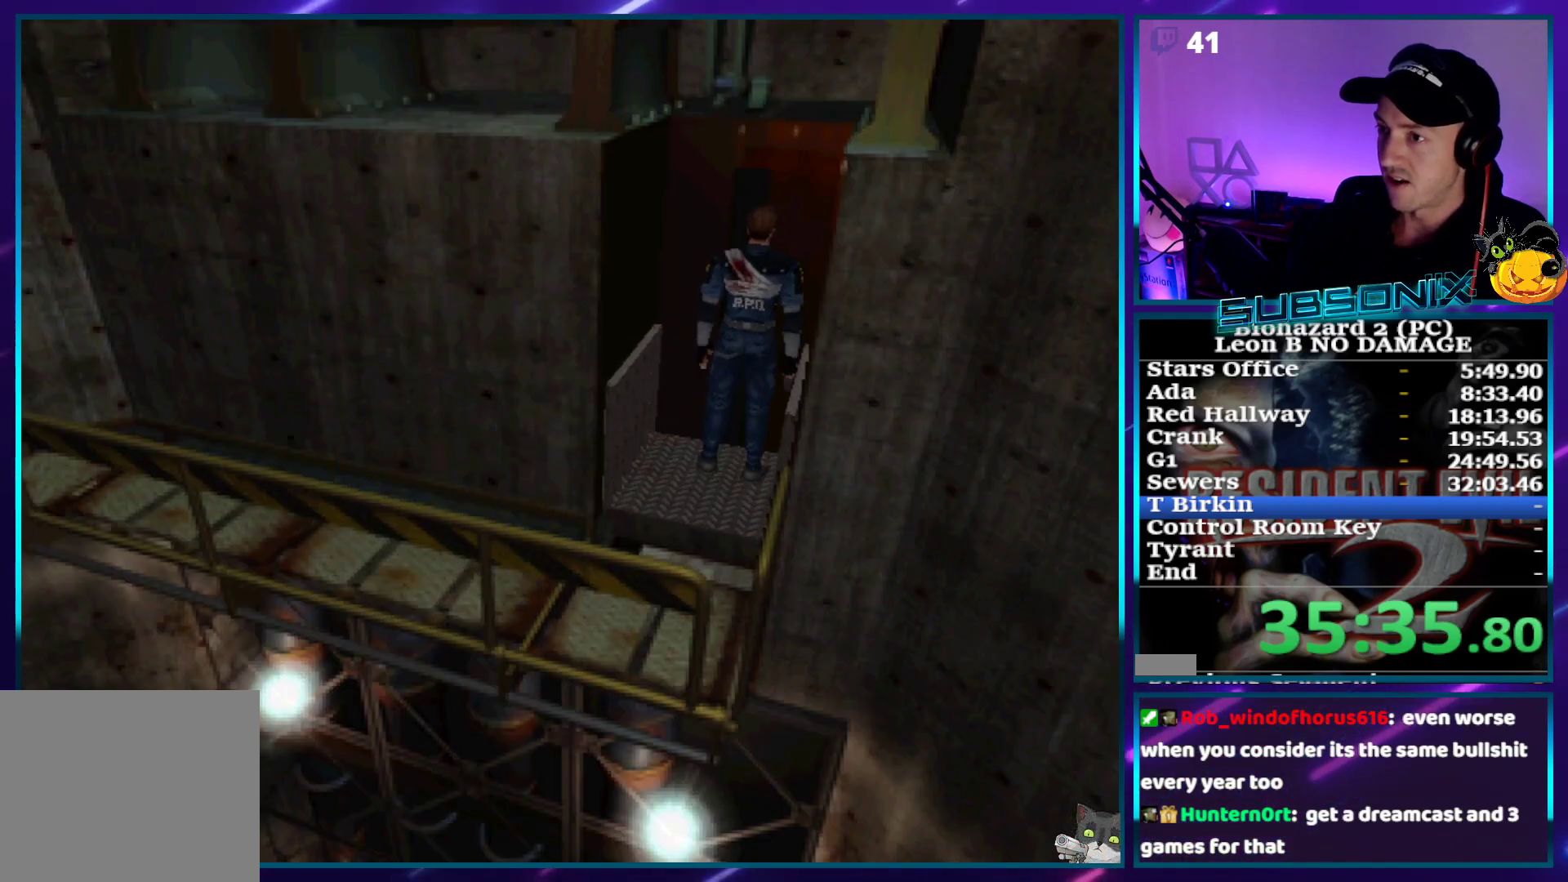
{"buttons": ["SQUARE", "DPAD_UP"], "right_stick": "center", "events": [[117, "DPAD_LEFT", "up"], [183, "DPAD_UP", "up"], [267, "CROSS", "up"], [350, "DPAD_UP", "down"]]}
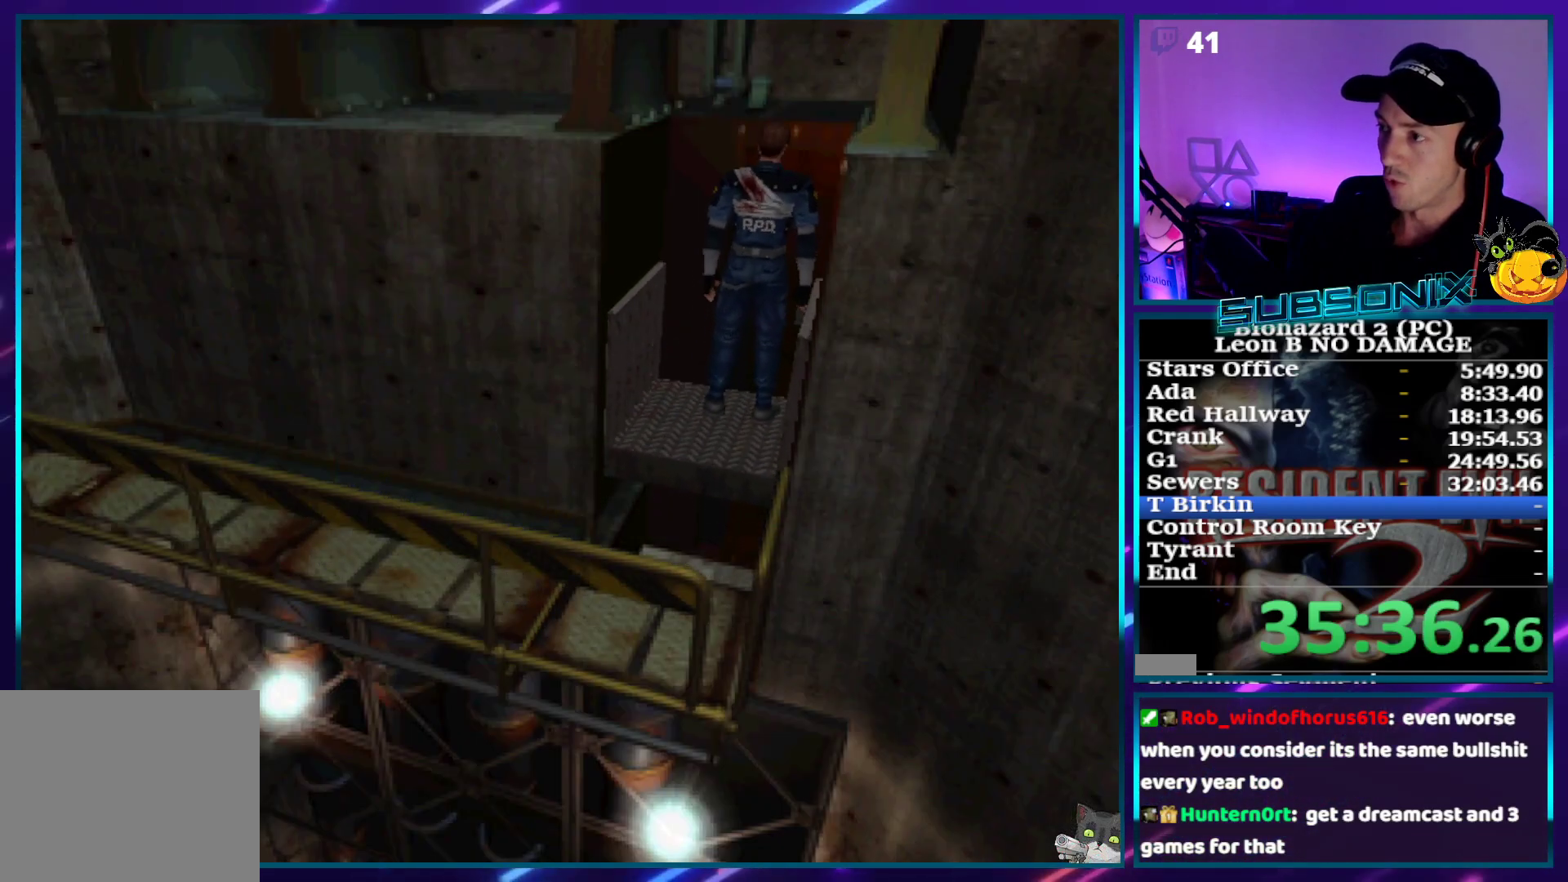
{"buttons": ["SQUARE", "DPAD_UP"], "right_stick": "center", "events": []}
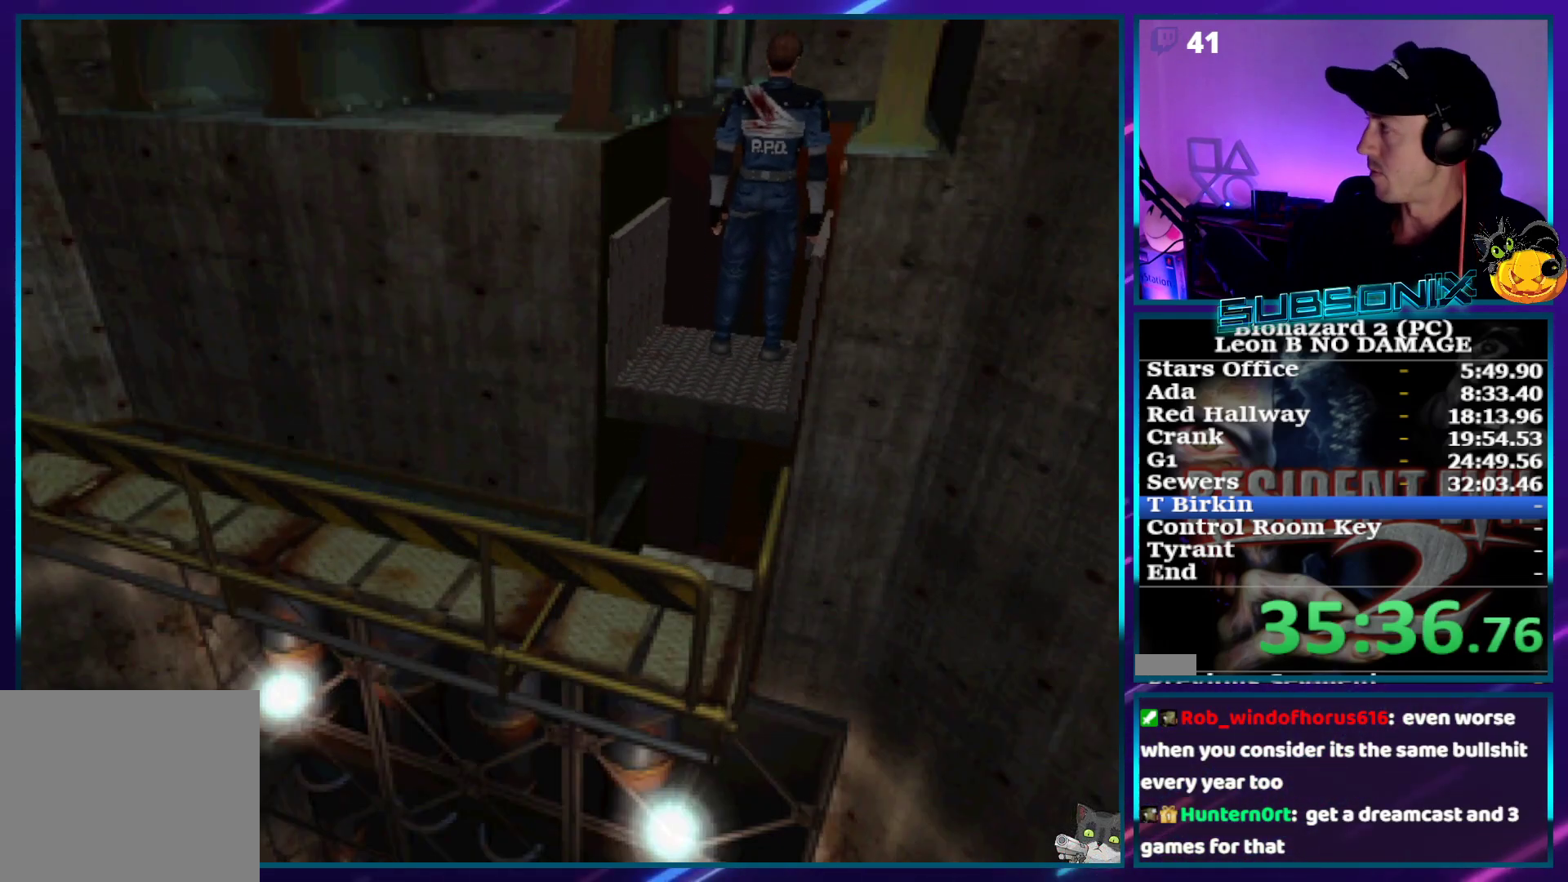
{"buttons": ["SQUARE", "DPAD_UP"], "right_stick": "center", "events": []}
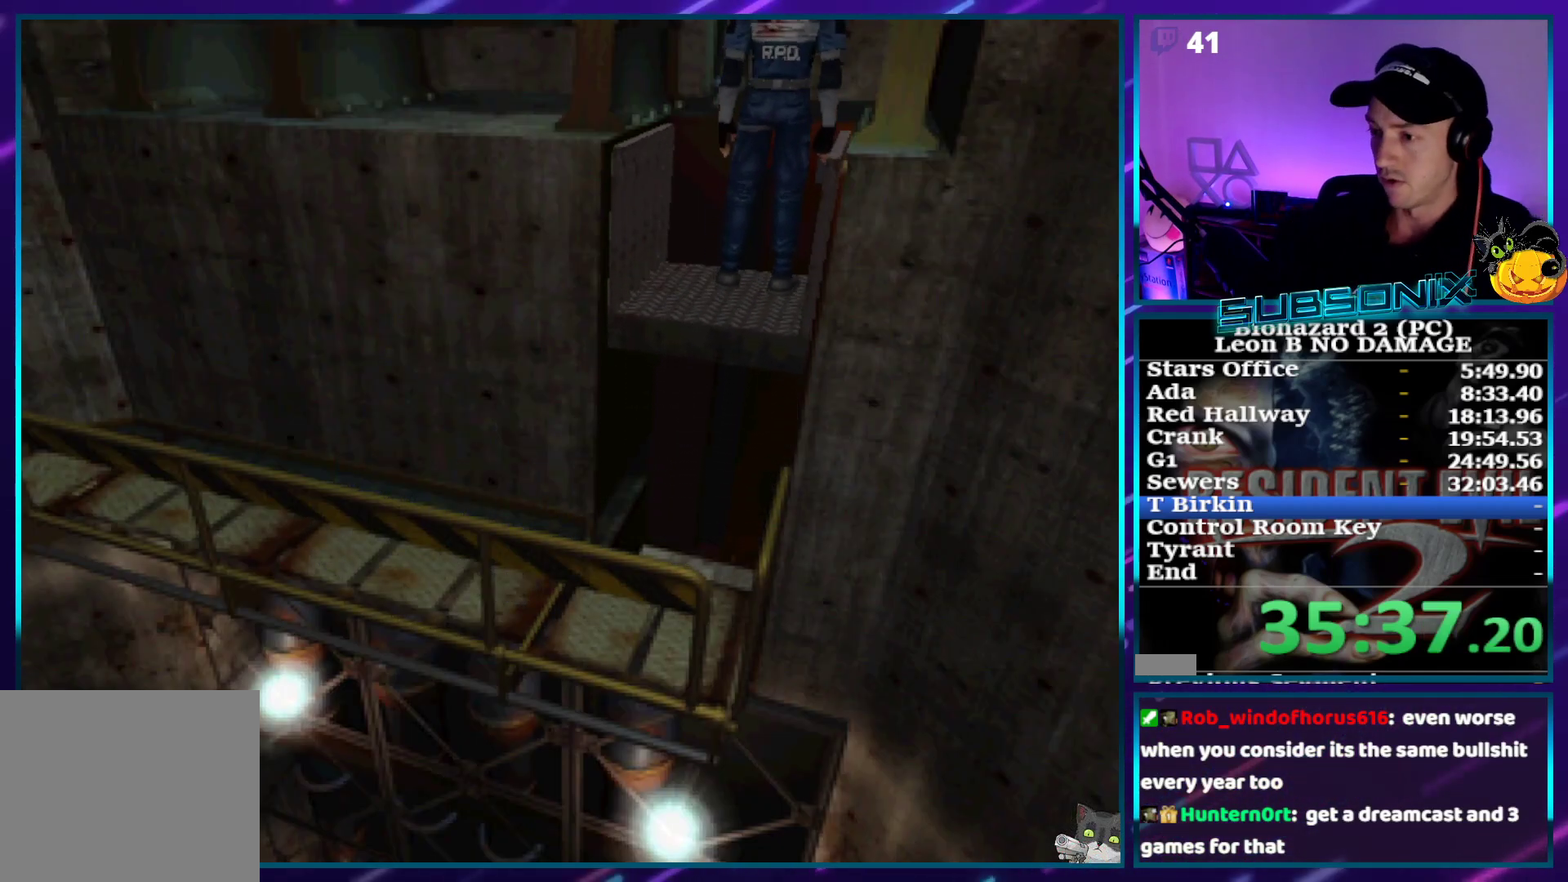
{"buttons": ["SQUARE", "DPAD_UP"], "right_stick": "center", "events": []}
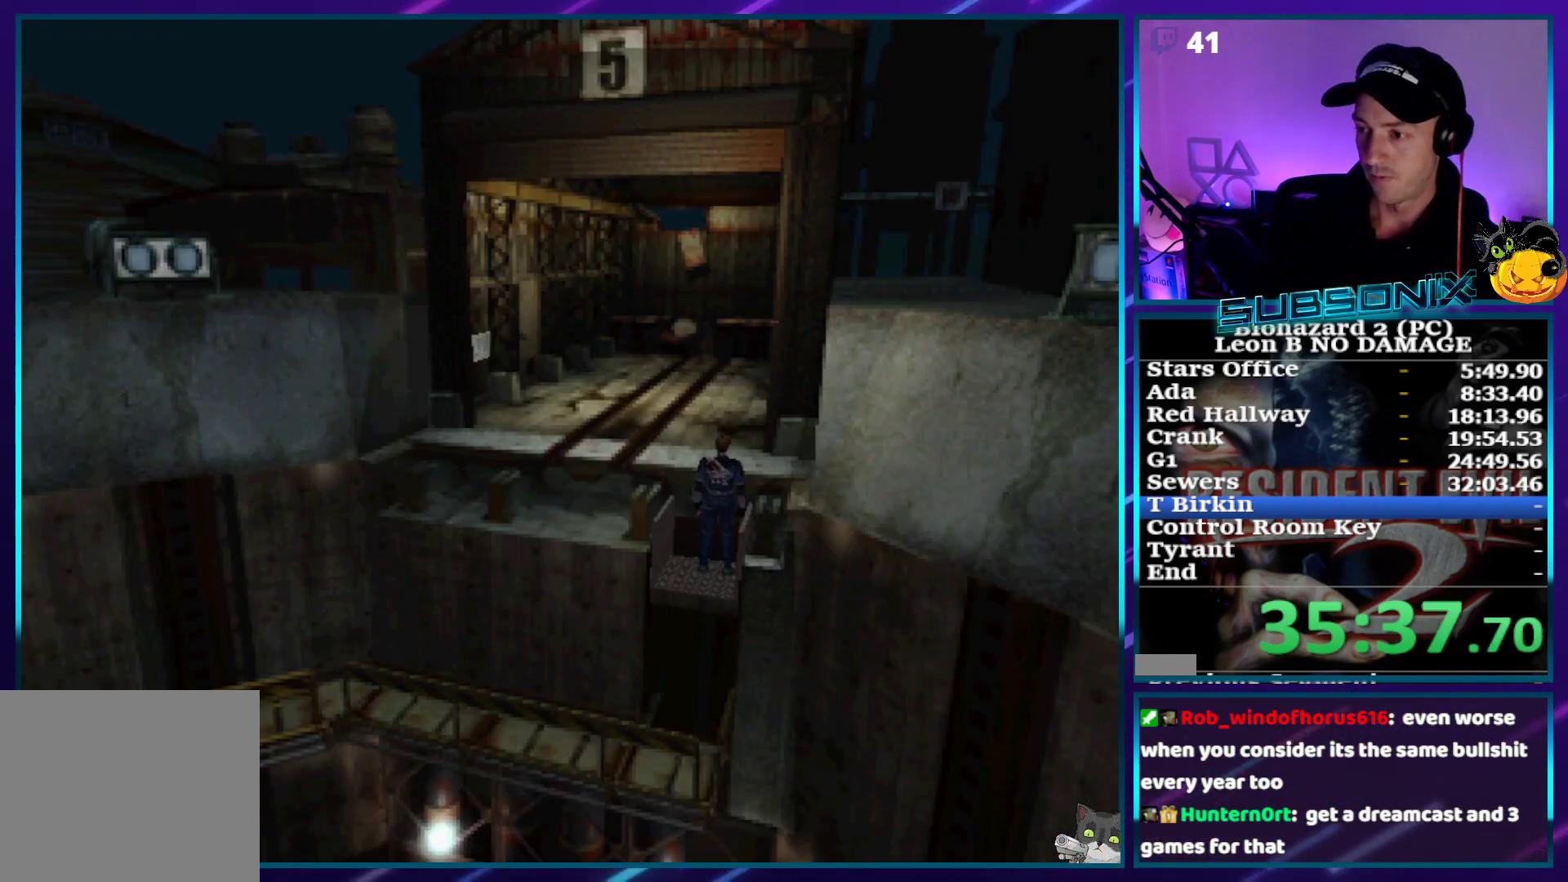
{"buttons": ["SQUARE", "DPAD_UP"], "right_stick": "center", "events": []}
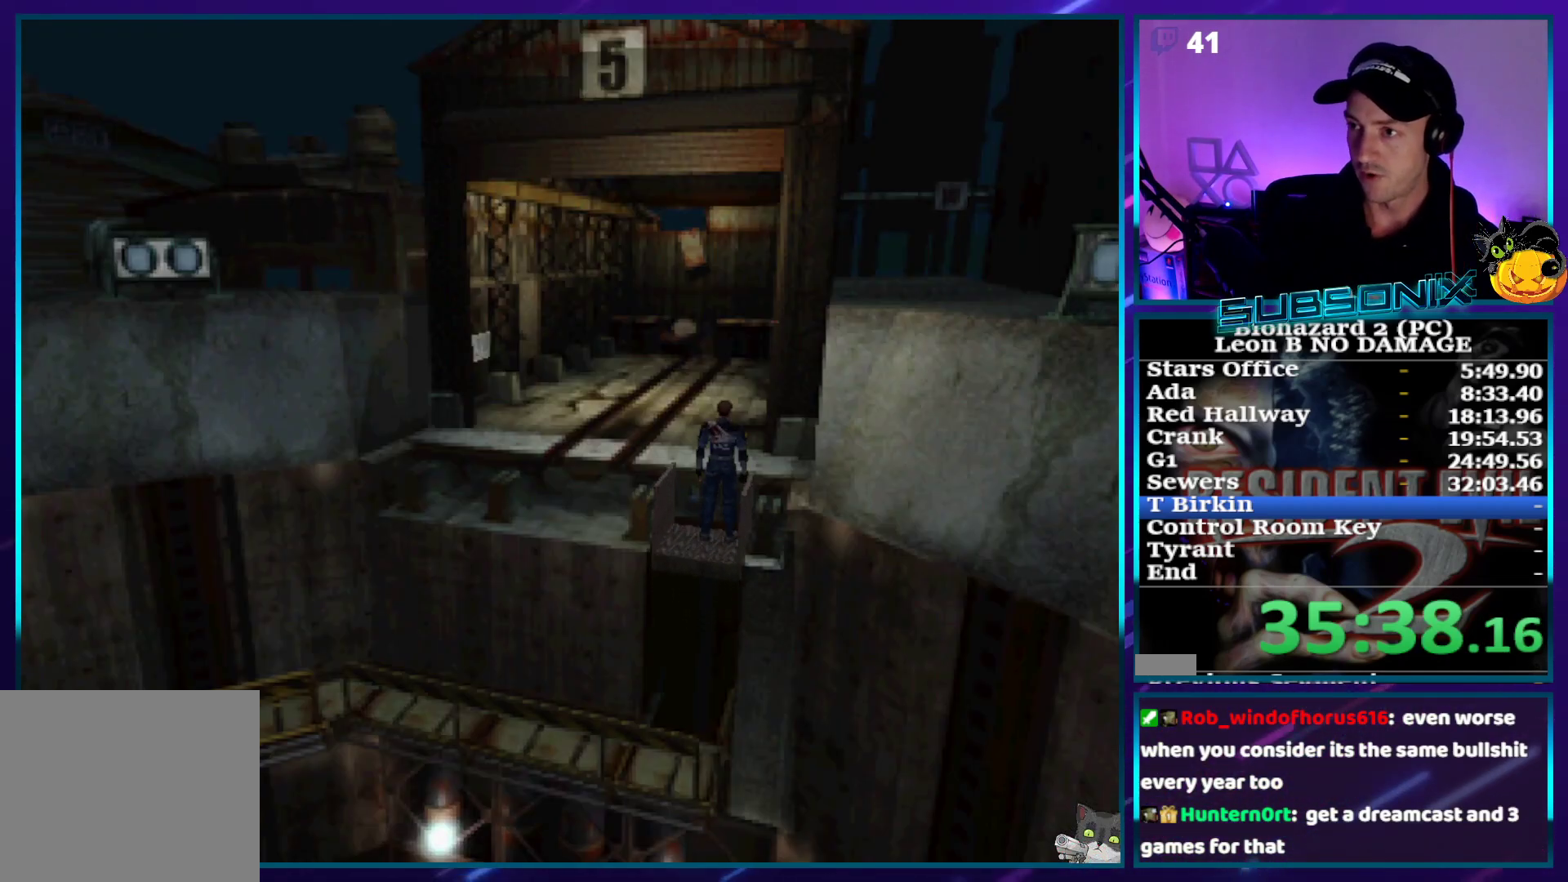
{"buttons": ["SQUARE", "DPAD_UP"], "right_stick": "center", "events": []}
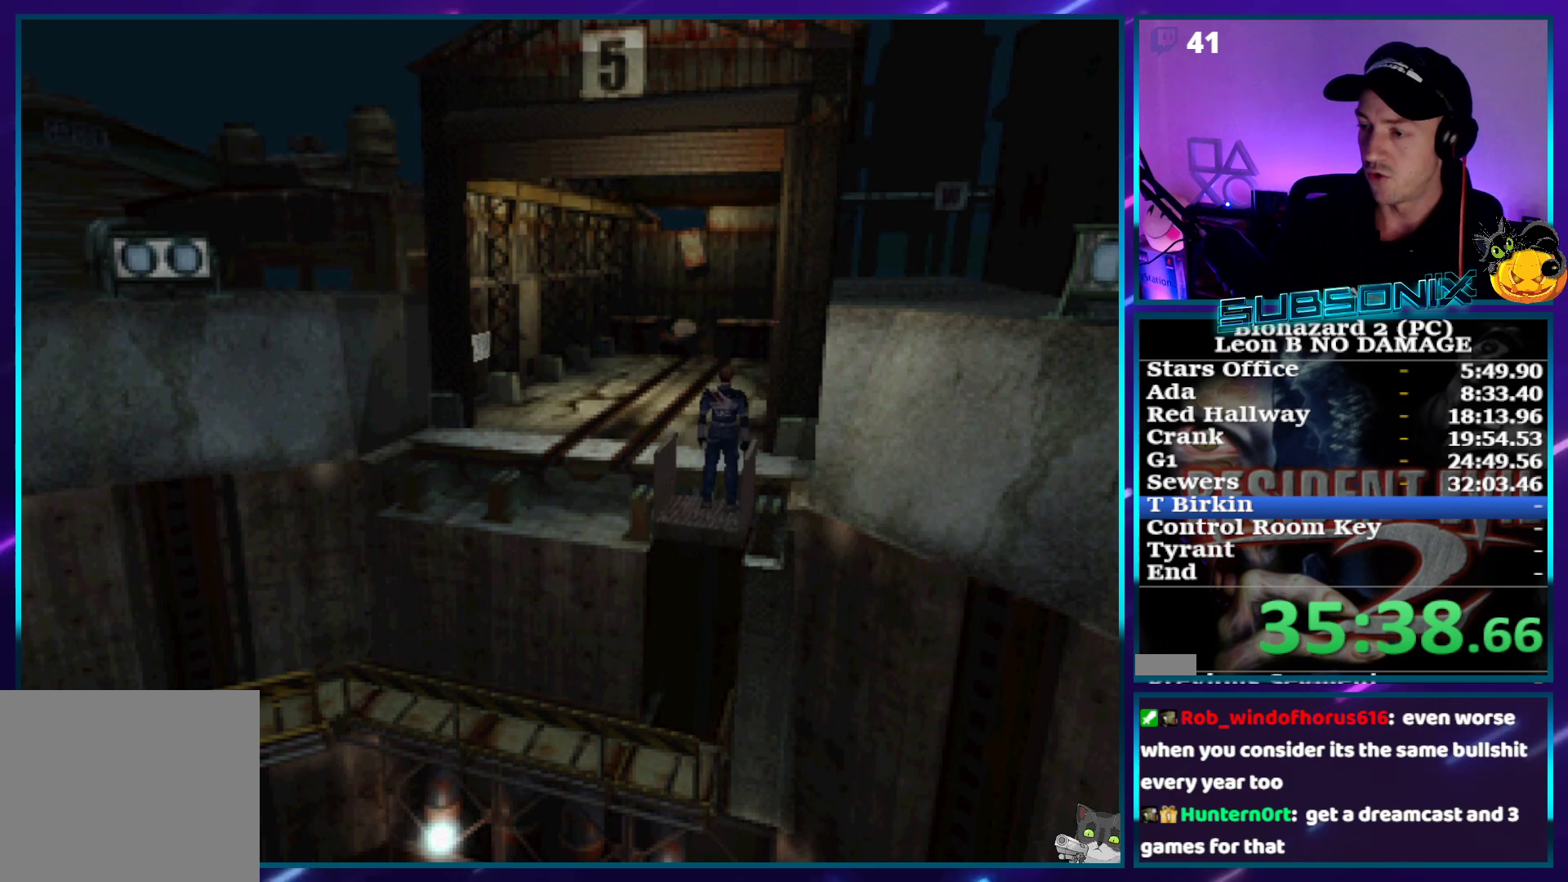
{"buttons": ["SQUARE", "DPAD_UP"], "right_stick": "center", "events": []}
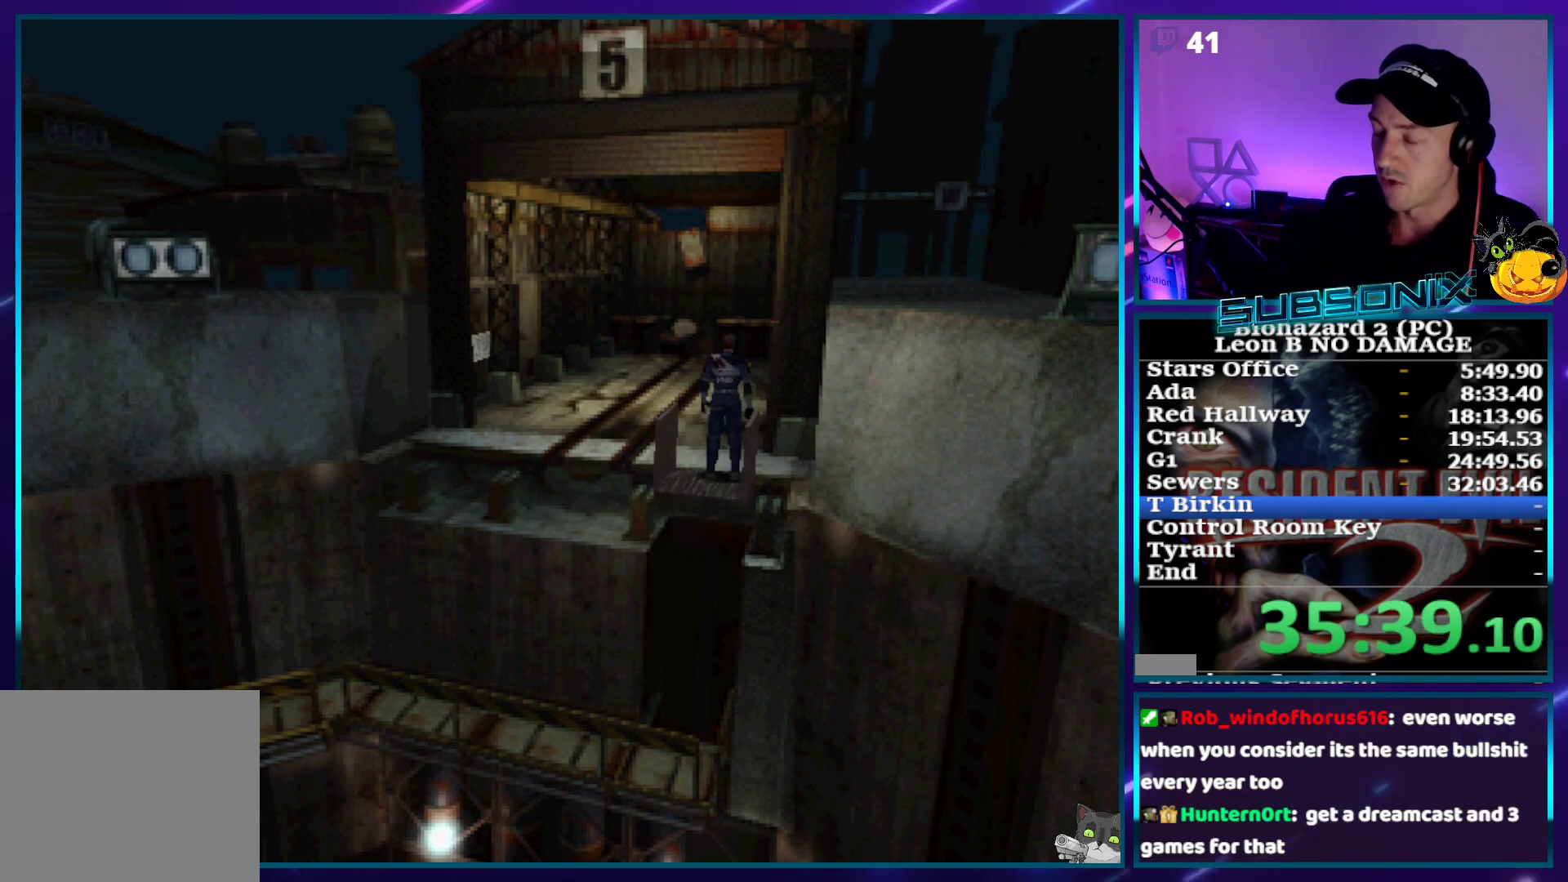
{"buttons": ["SQUARE", "DPAD_UP", "DPAD_LEFT"], "right_stick": "center", "events": [[183, "DPAD_LEFT", "down"]]}
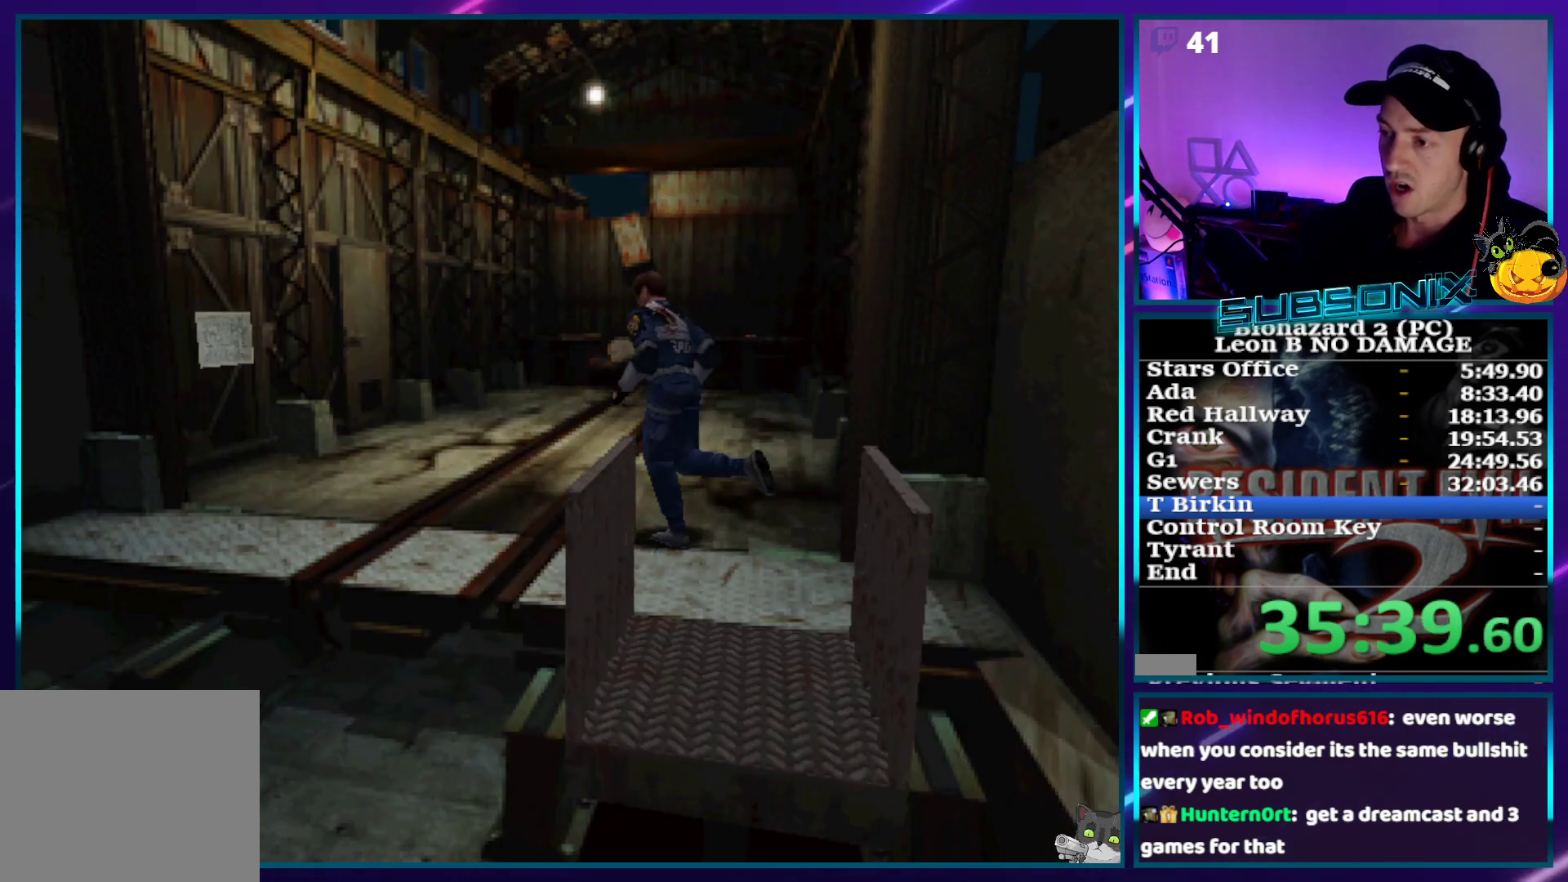
{"buttons": ["SQUARE", "DPAD_UP"], "right_stick": "center", "events": [[17, "DPAD_LEFT", "up"]]}
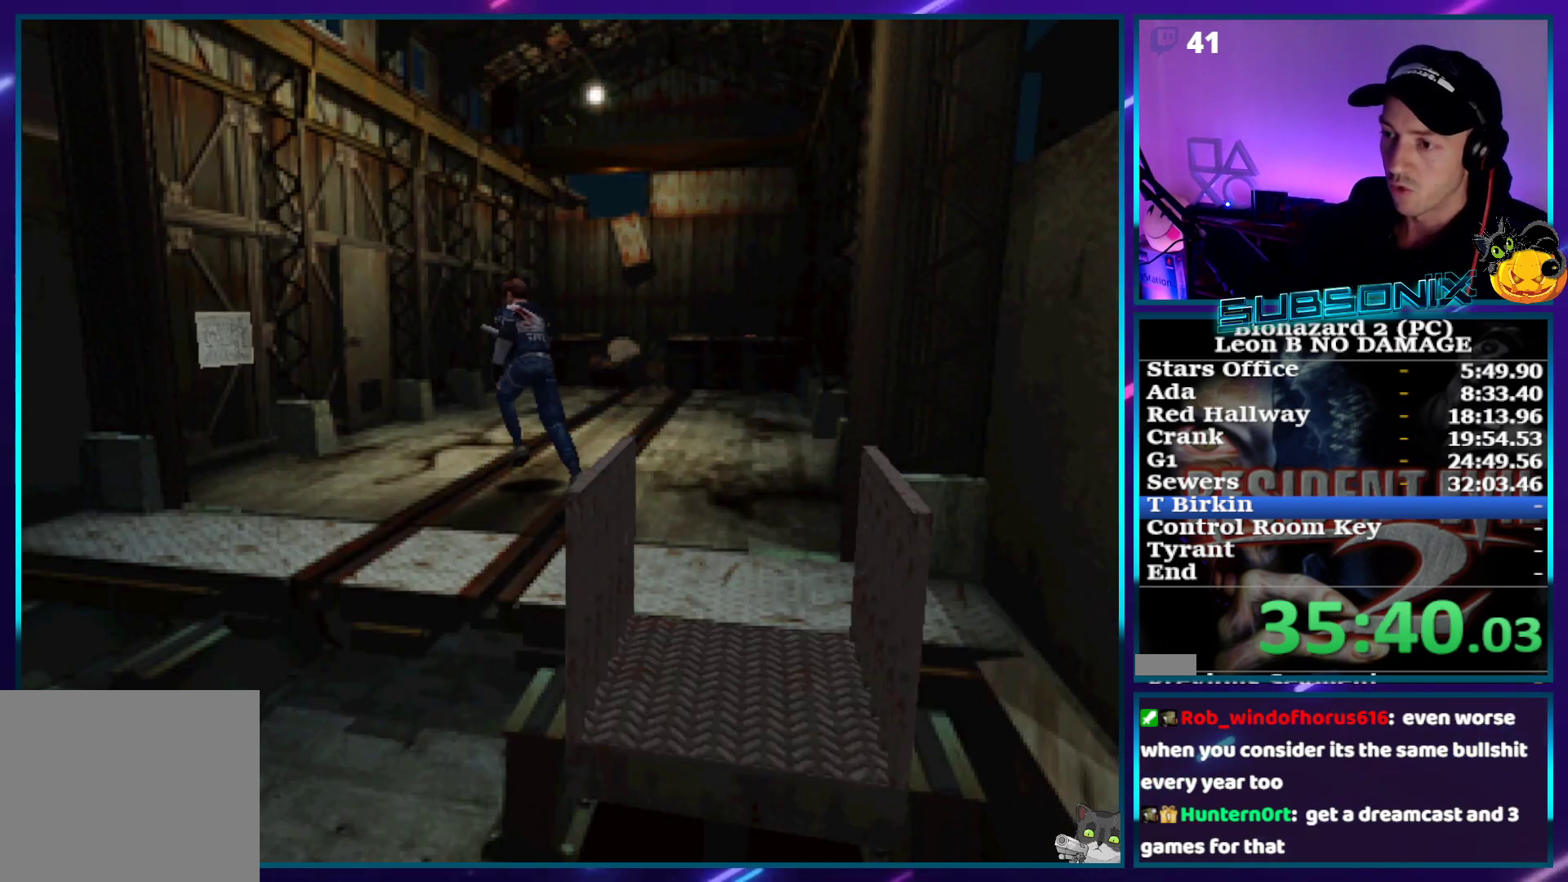
{"buttons": ["SQUARE", "DPAD_UP"], "right_stick": "center", "events": [[350, "CROSS", "down"], [483, "CROSS", "up"]]}